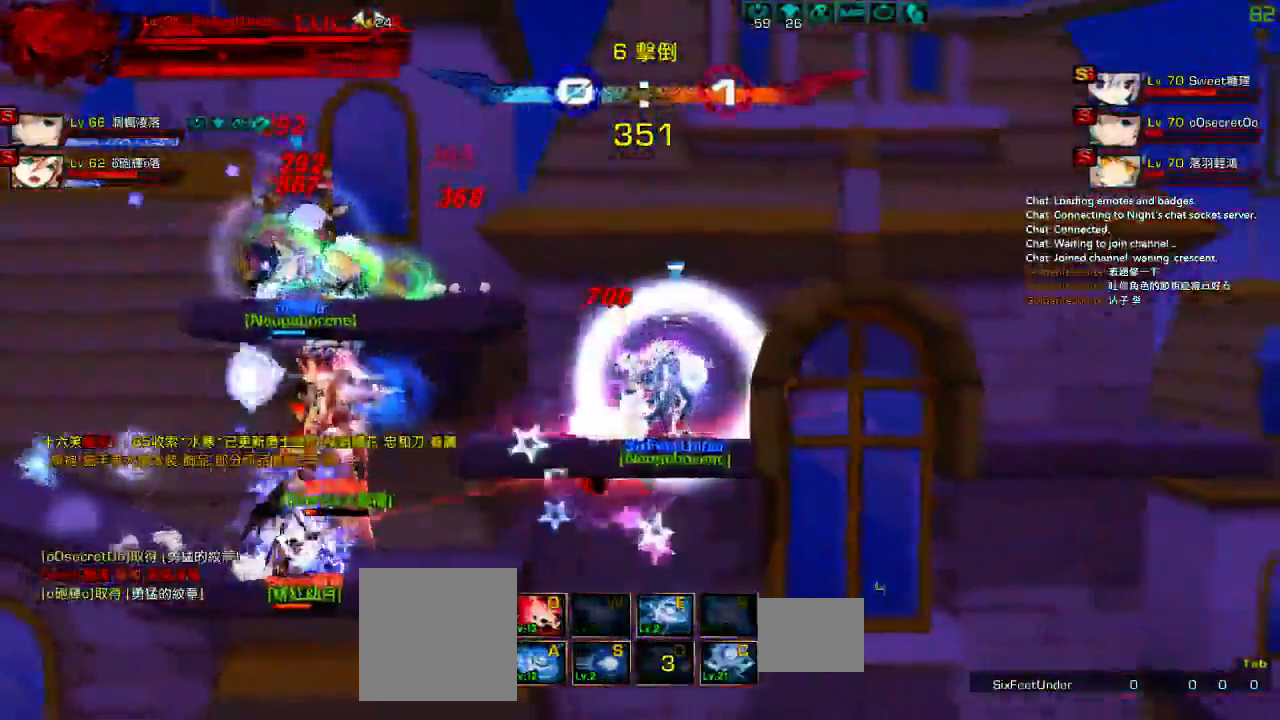
Gameplay with keyboard; each line is a JSON object with the keys held at the frame after it. "events" lists presses ("down") and releases ("up") of "a", "c", "ctrl", "d", "down", "e", "left", "q", "r", "right", "s", "space", "up", "w", "x" and "z" between this image and that frame as [ms after this image, input, new state], when the widget could be followed in between. No other keys are recorded. Mouse input is not recorded.
{"keys": ["right", "up"]}
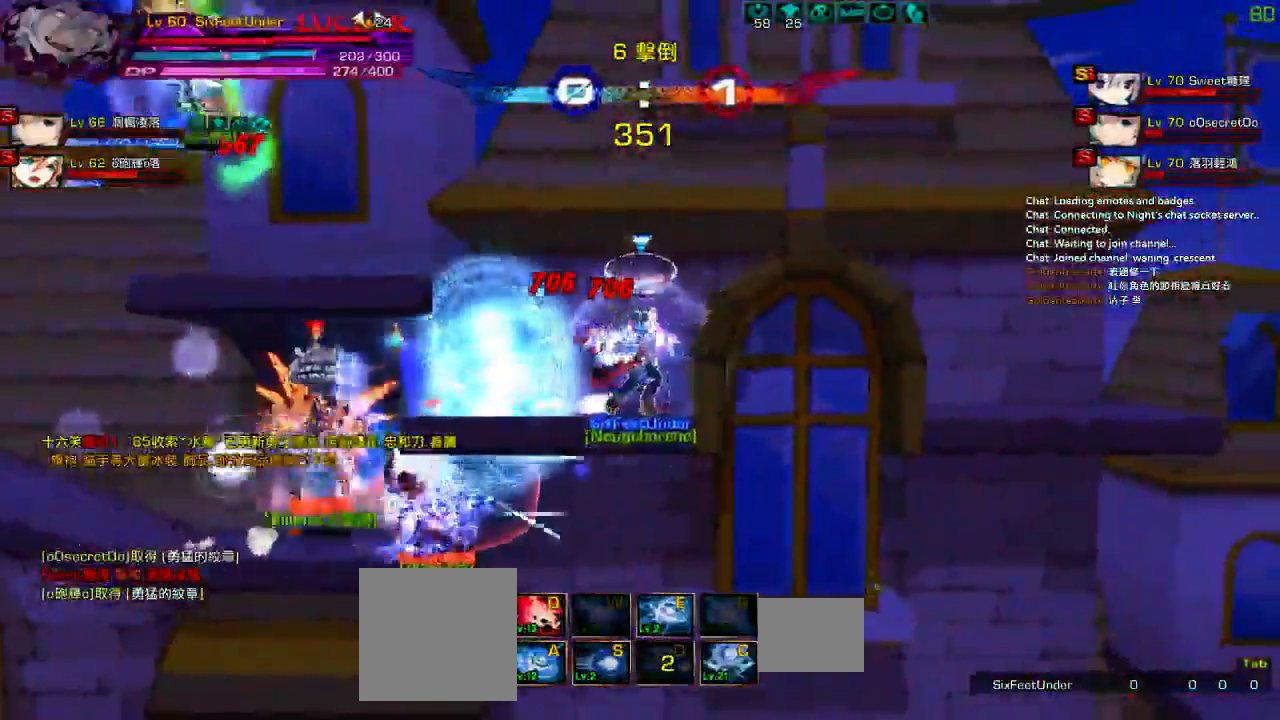
{"keys": ["right", "up"], "events": []}
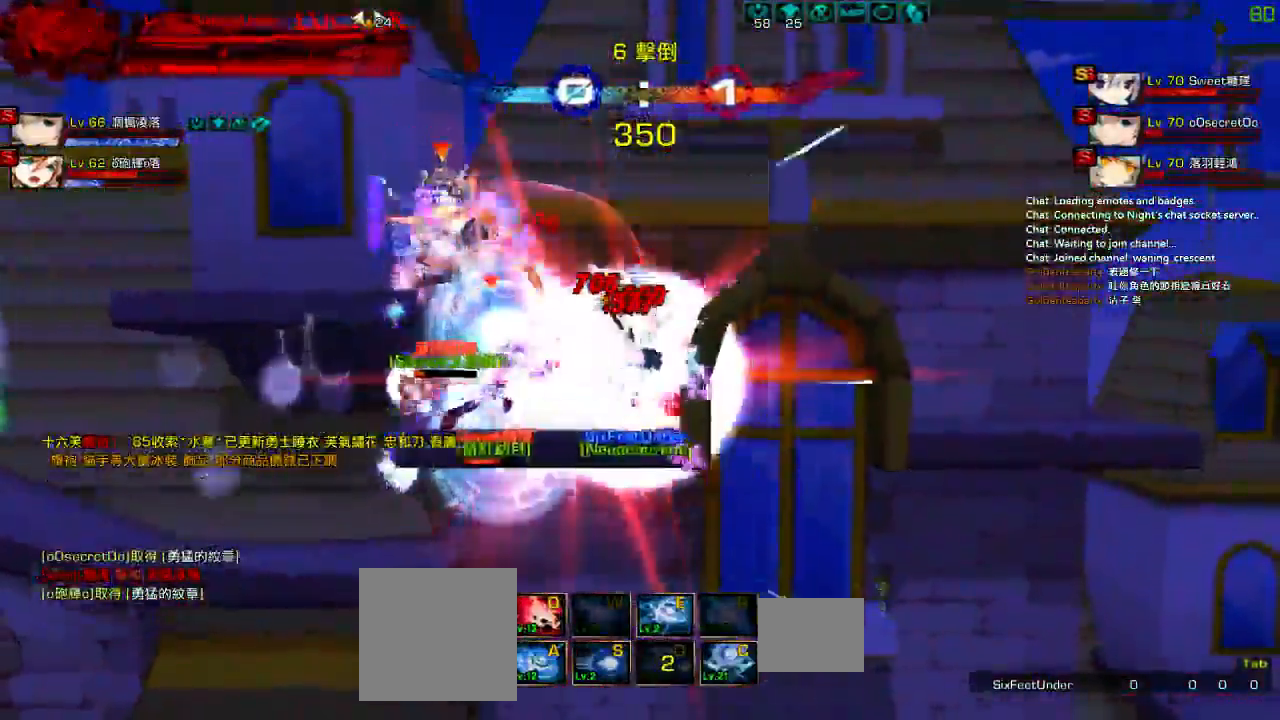
{"keys": ["right", "up", "x"], "events": [[267, "x", "down"]]}
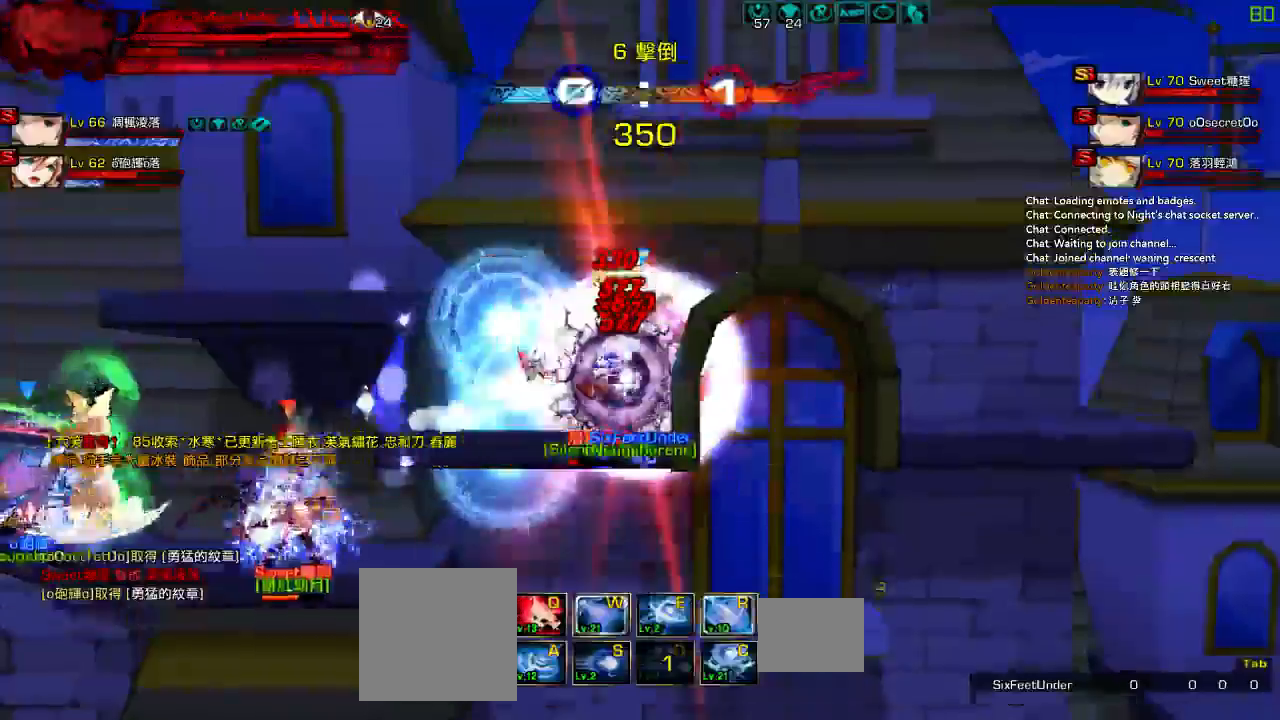
{"keys": ["right", "up", "x"], "events": []}
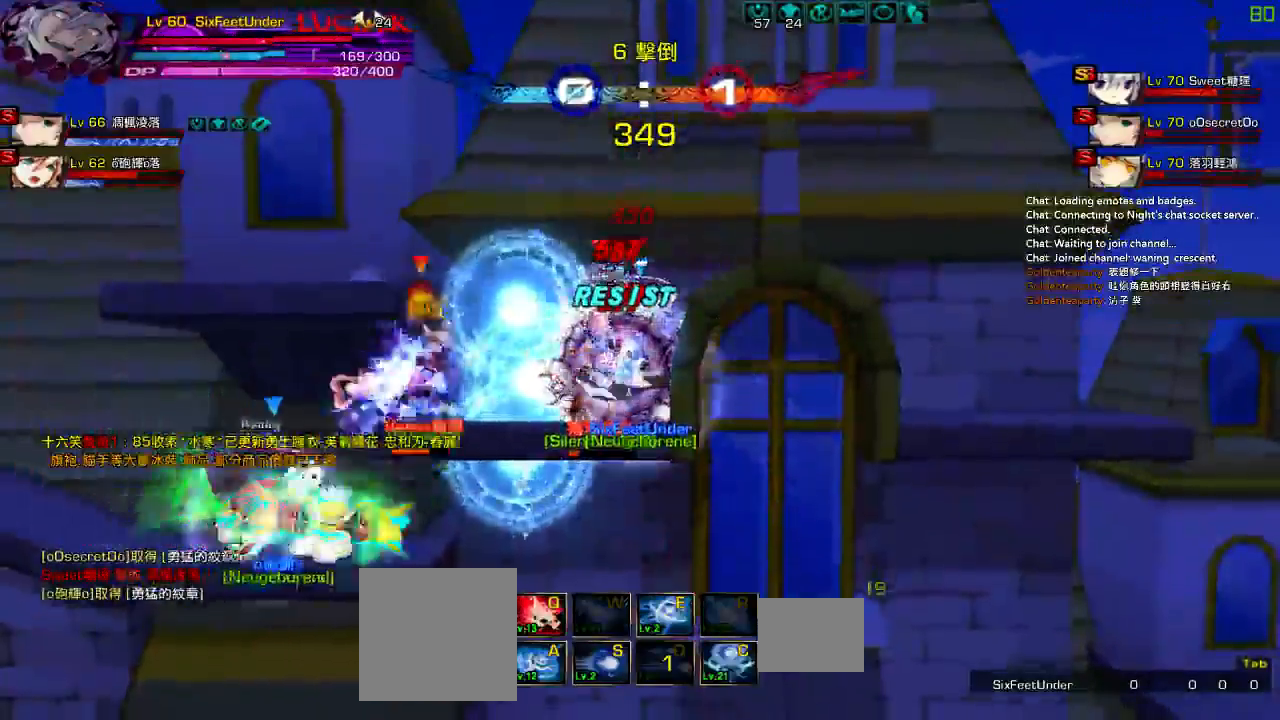
{"keys": [], "events": [[83, "x", "up"], [150, "up", "up"], [183, "right", "up"]]}
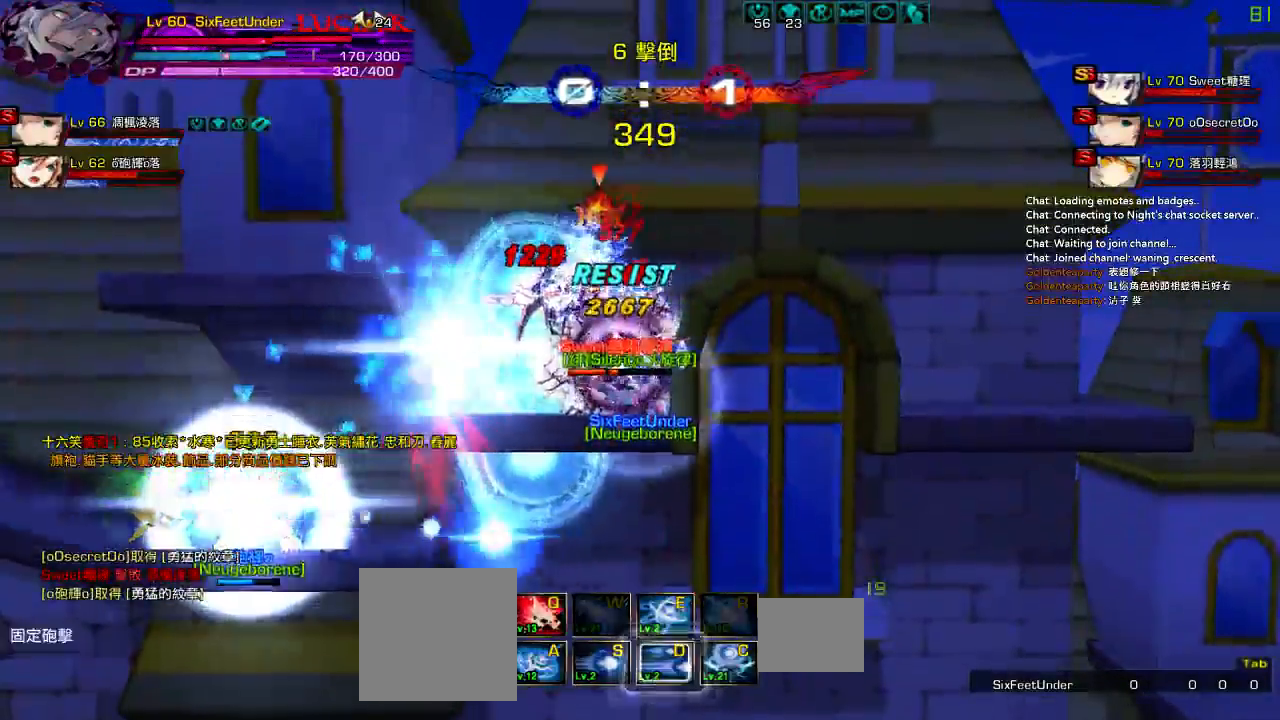
{"keys": [], "events": []}
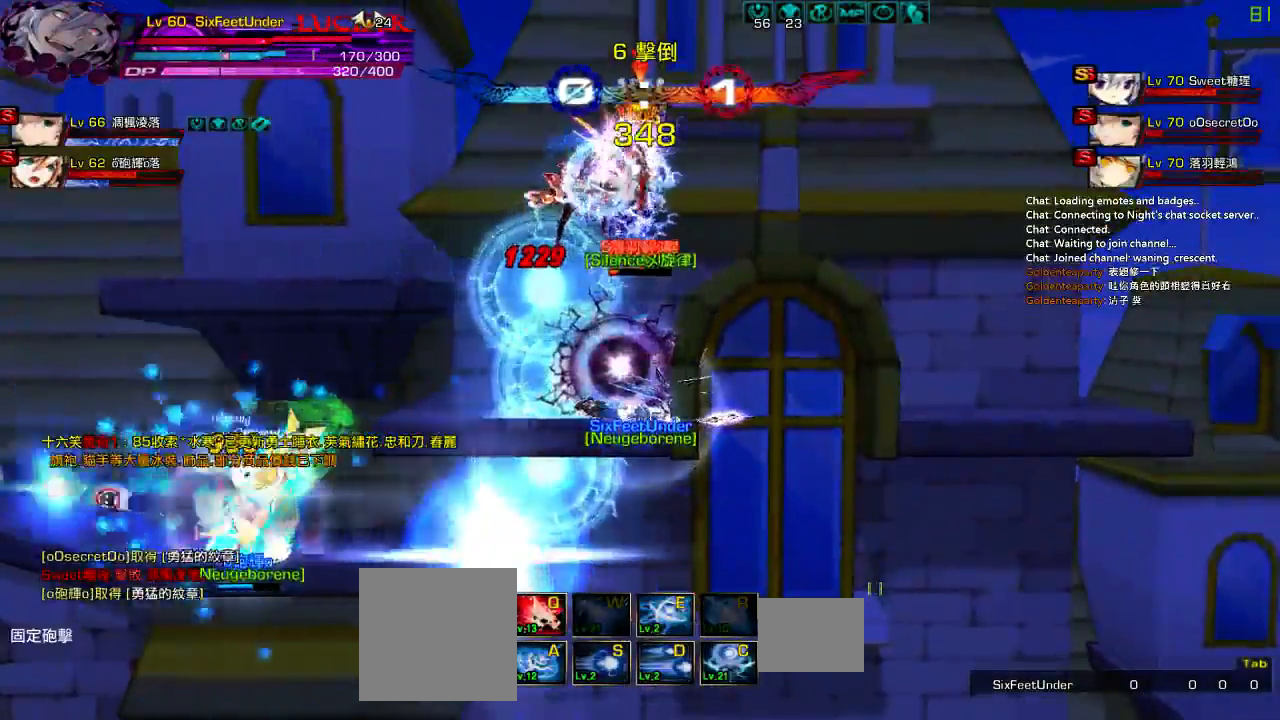
{"keys": [], "events": []}
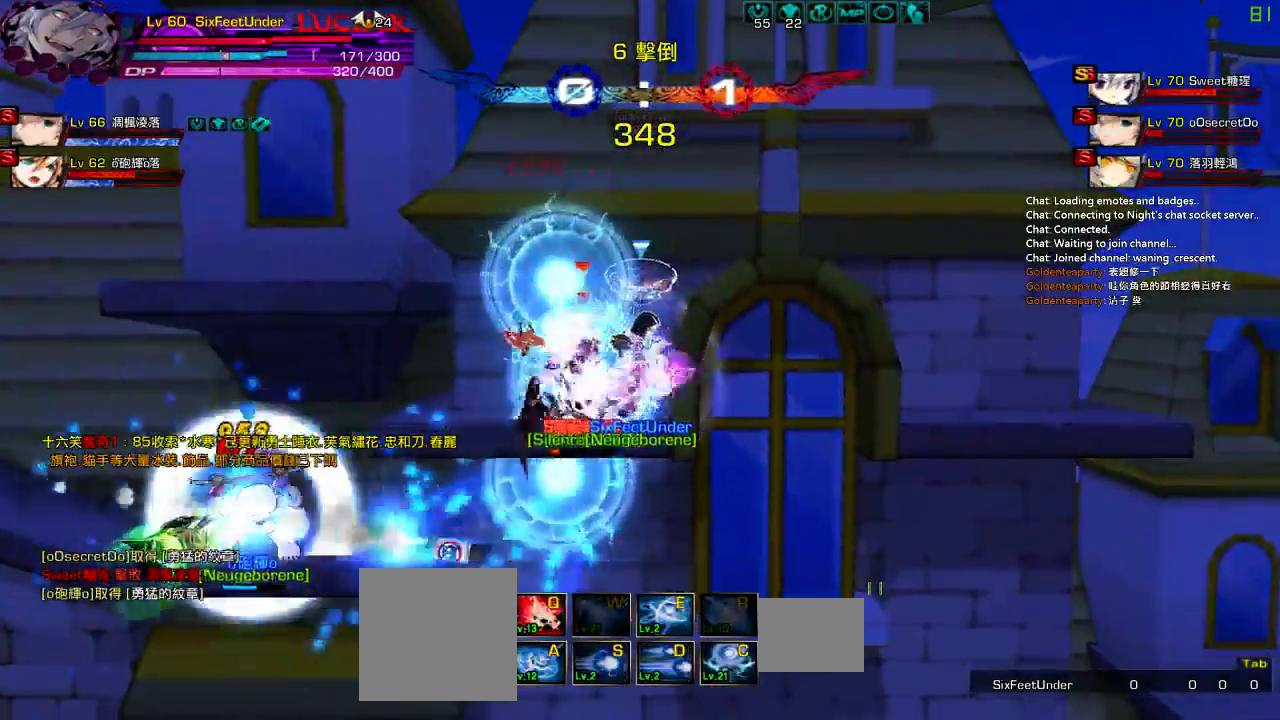
{"keys": ["left"], "events": [[200, "right", "down"], [300, "right", "up"], [367, "right", "down"], [400, "up", "down"], [467, "left", "down"], [500, "right", "up"], [500, "up", "up"]]}
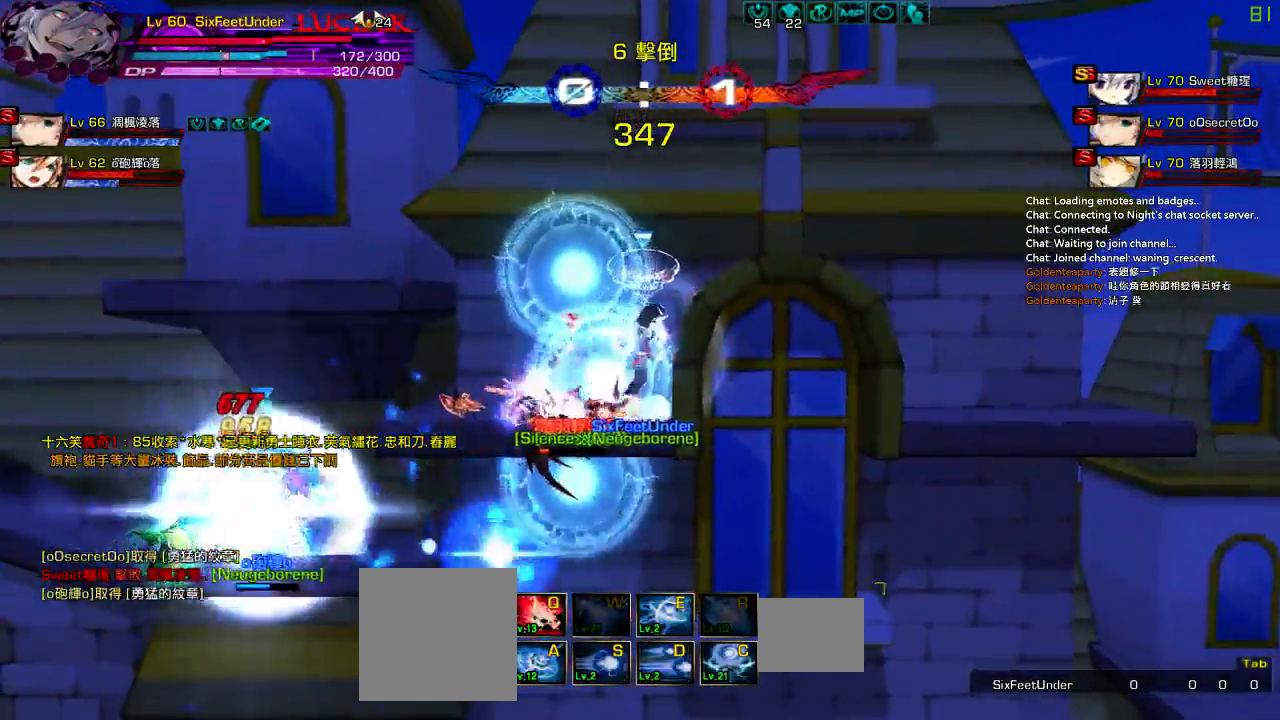
{"keys": ["left"], "events": [[33, "left", "up"], [100, "left", "down"], [167, "up", "down"], [433, "up", "up"]]}
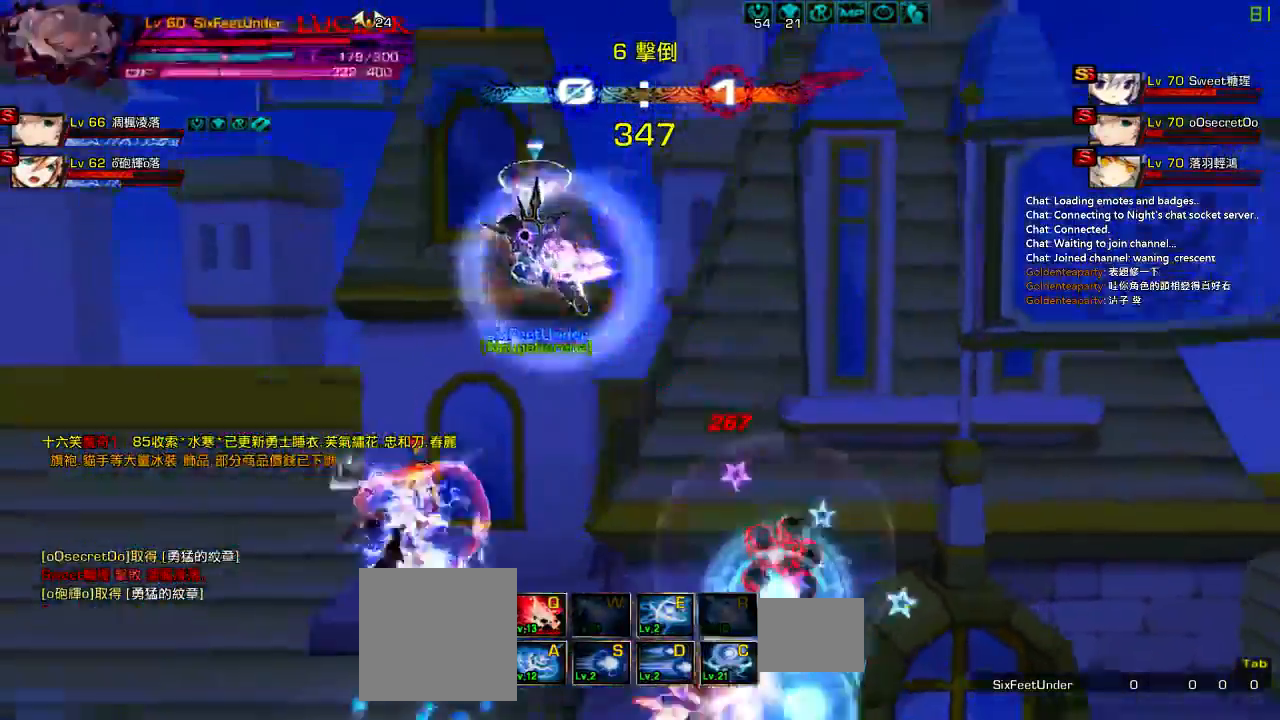
{"keys": [], "events": [[133, "q", "down"], [400, "left", "up"], [400, "q", "up"]]}
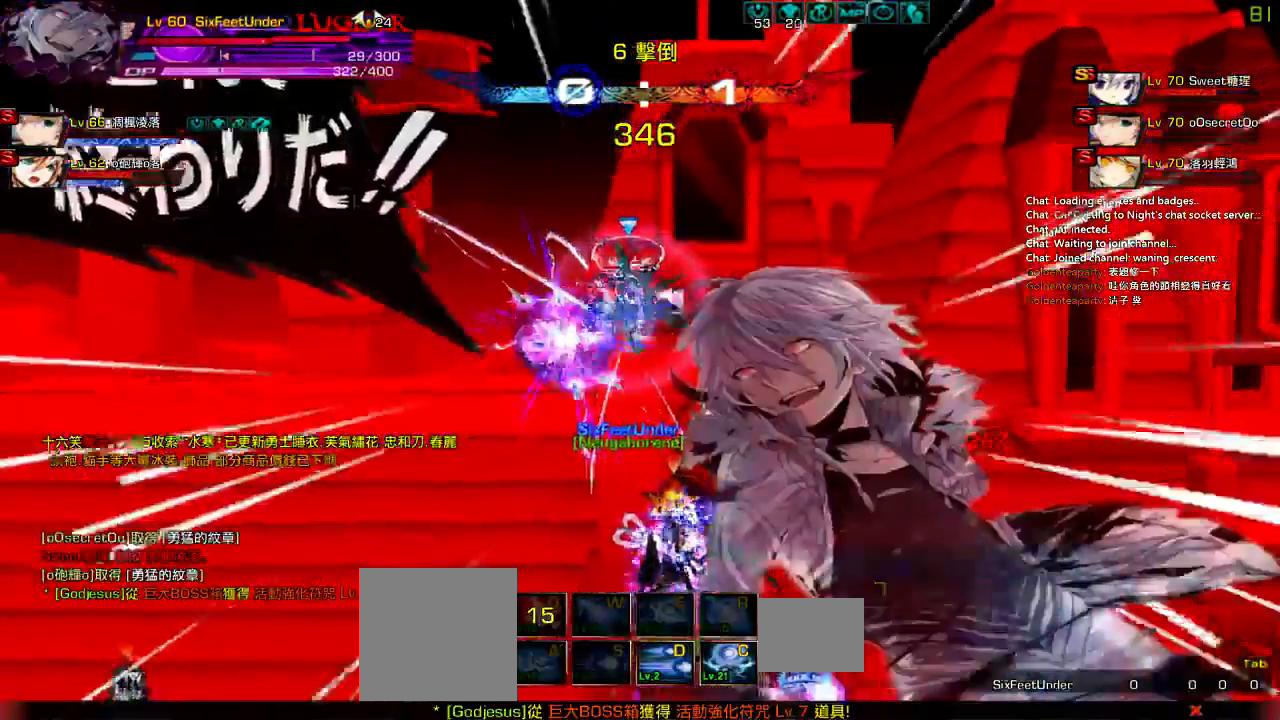
{"keys": []}
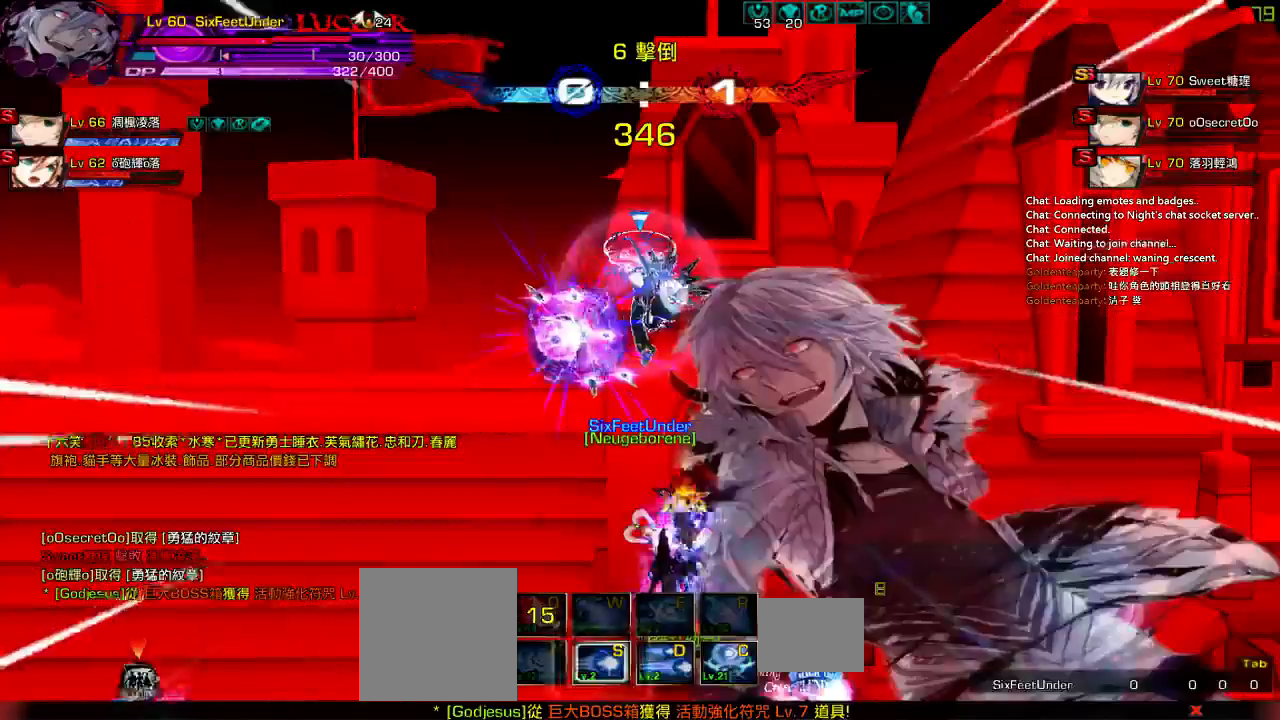
{"keys": [], "events": []}
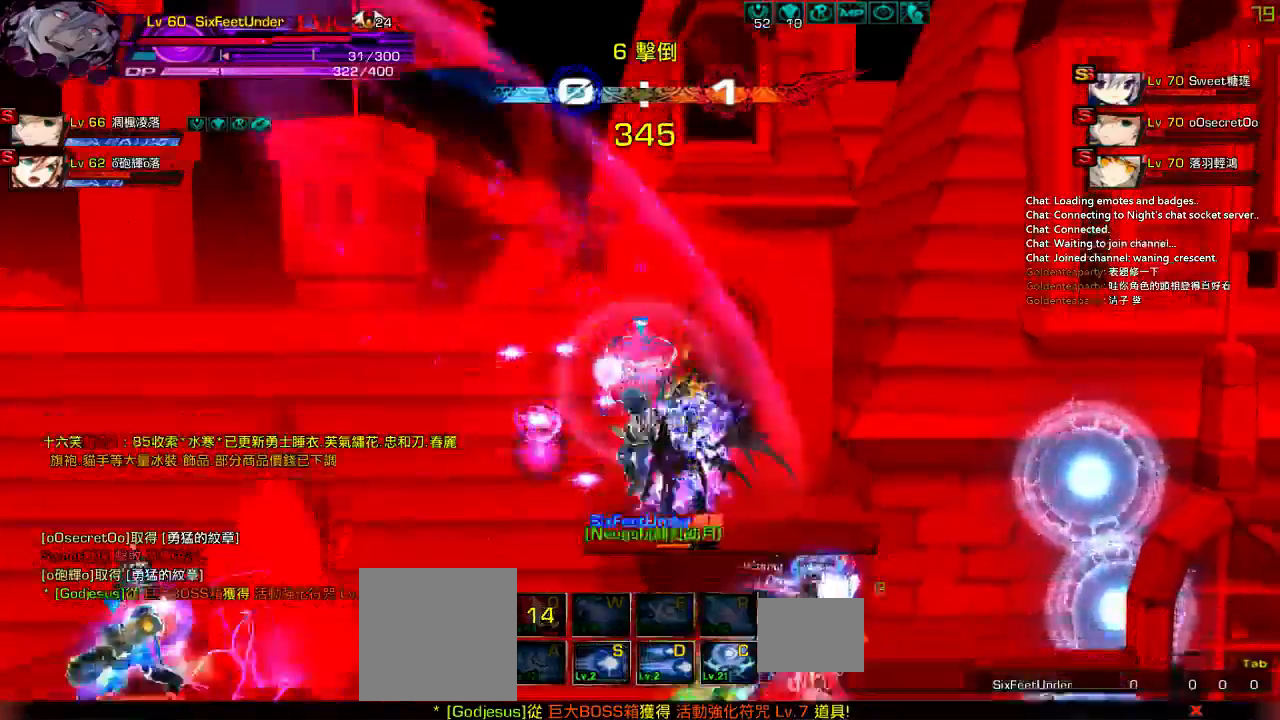
{"keys": ["left"], "events": [[150, "up", "down"], [217, "left", "down"], [250, "up", "up"], [267, "left", "up"], [350, "left", "down"]]}
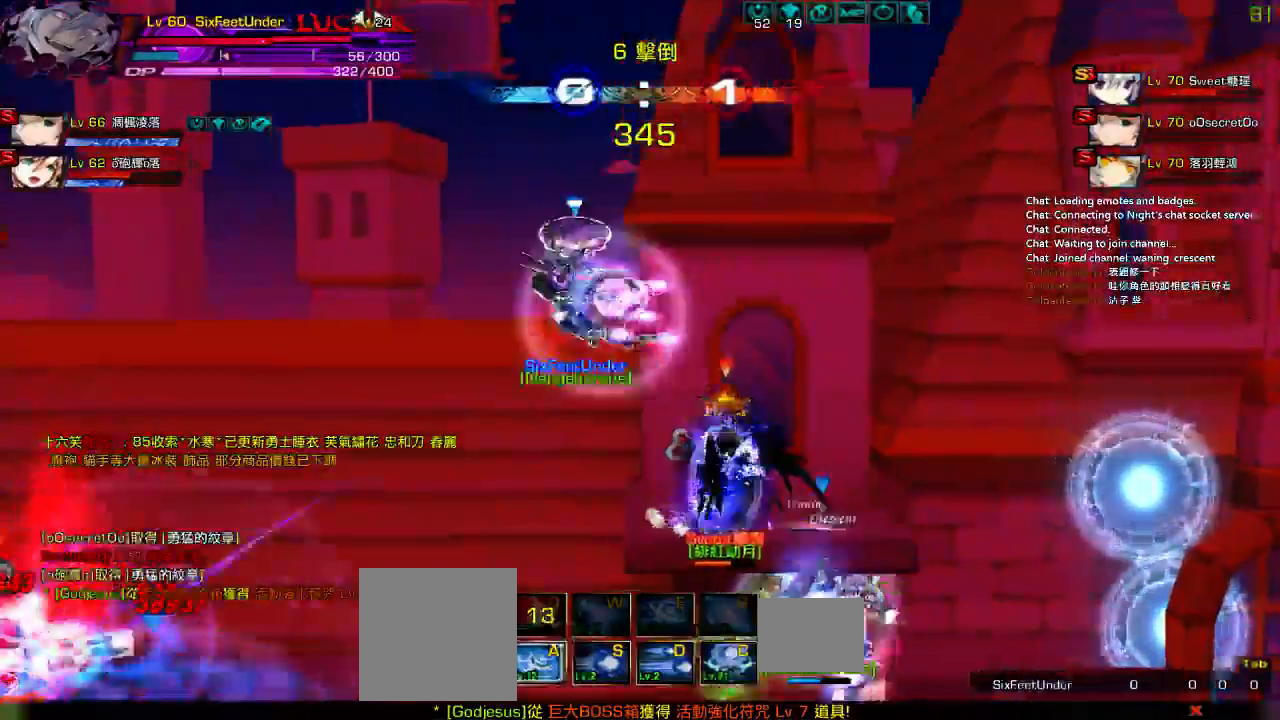
{"keys": ["left"], "events": [[67, "up", "down"], [383, "up", "up"]]}
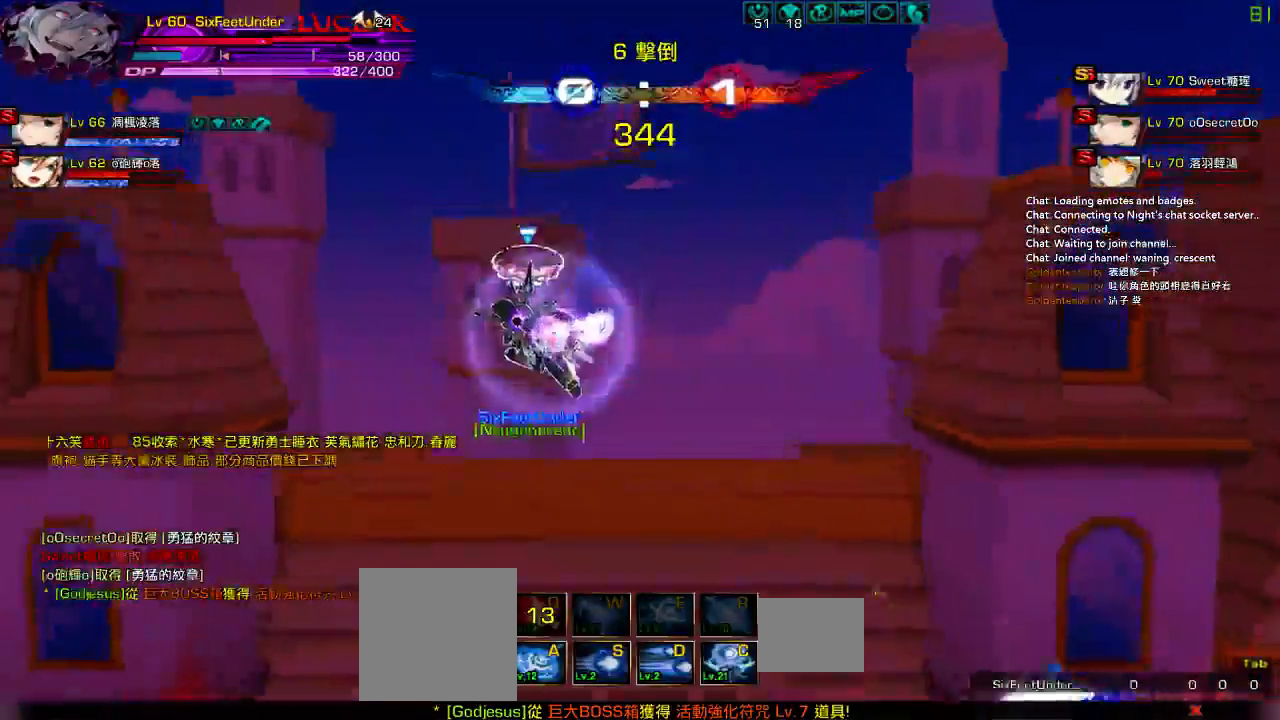
{"keys": ["right"], "events": [[117, "left", "up"], [283, "right", "down"], [383, "right", "up"], [450, "right", "down"]]}
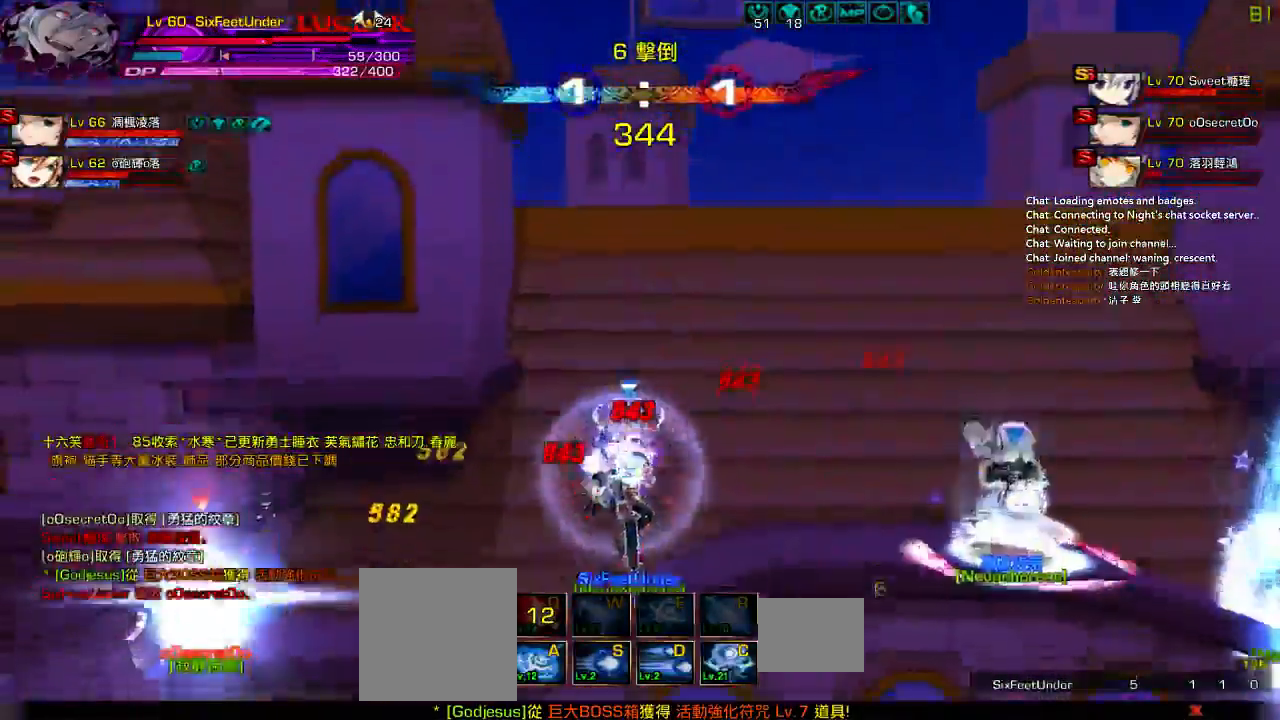
{"keys": [], "events": [[50, "c", "down"], [117, "c", "up"], [217, "c", "down"], [283, "c", "up"], [350, "c", "down"], [350, "right", "up"], [450, "c", "up"]]}
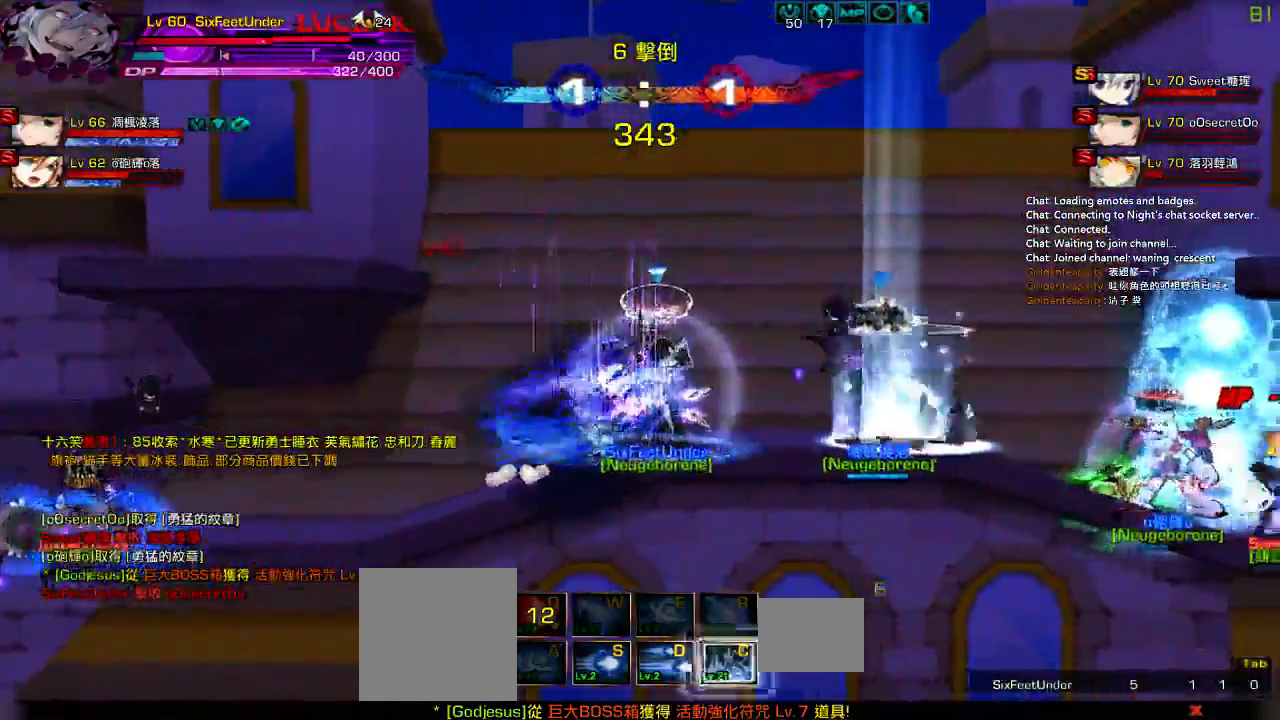
{"keys": ["left", "up"], "events": [[33, "right", "down"], [67, "right", "up"], [133, "right", "down"], [200, "up", "down"], [267, "left", "down"], [300, "right", "up"], [333, "up", "up"], [367, "left", "up"], [433, "left", "down"], [500, "up", "down"]]}
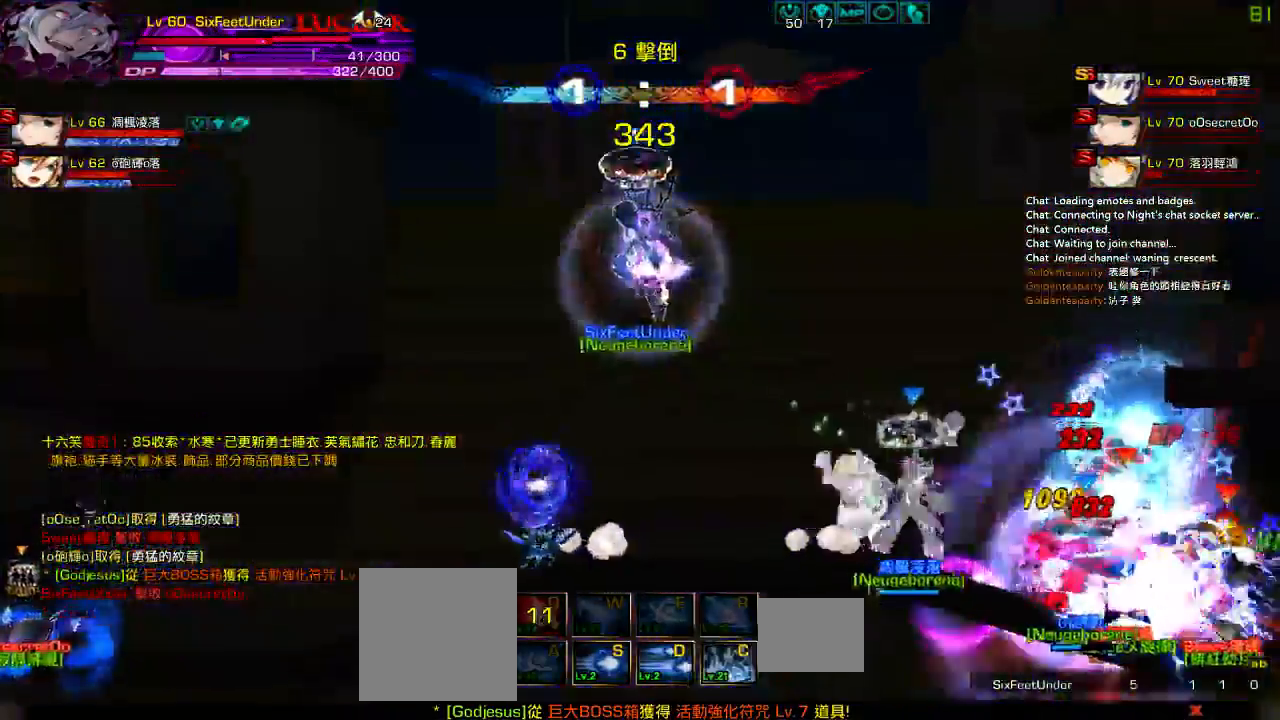
{"keys": ["left"], "events": [[133, "up", "up"]]}
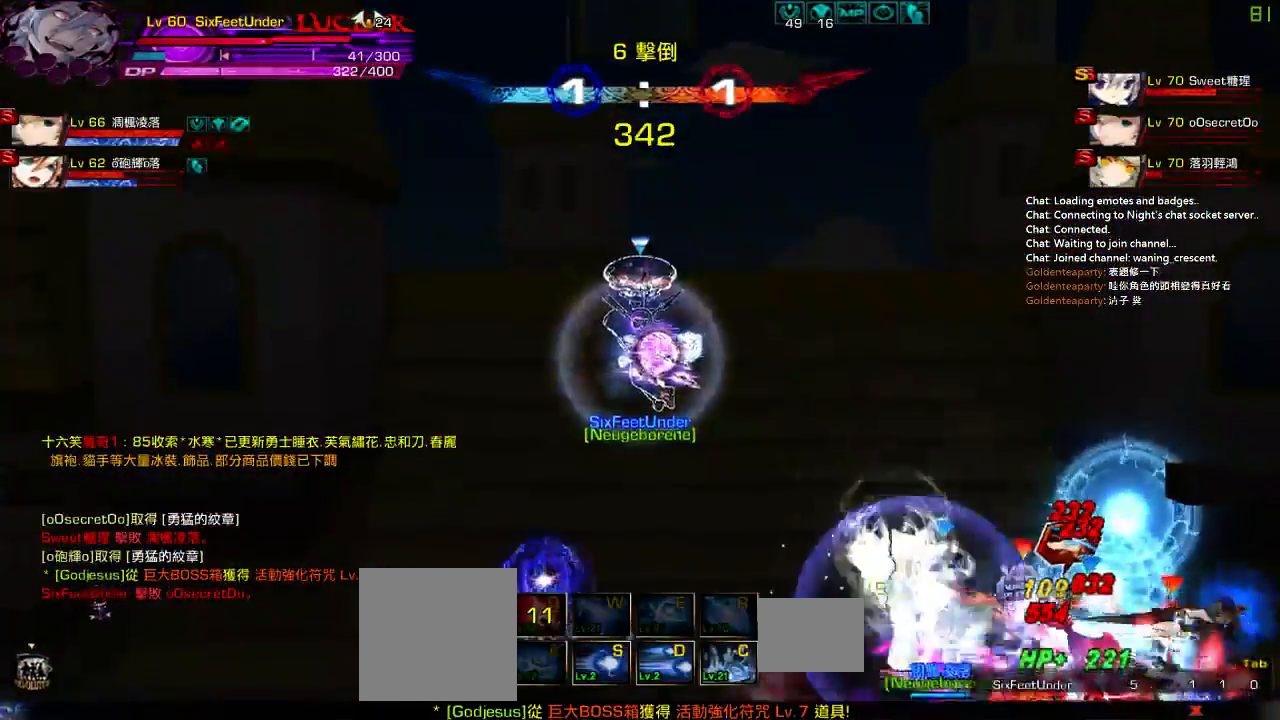
{"keys": ["left"], "events": []}
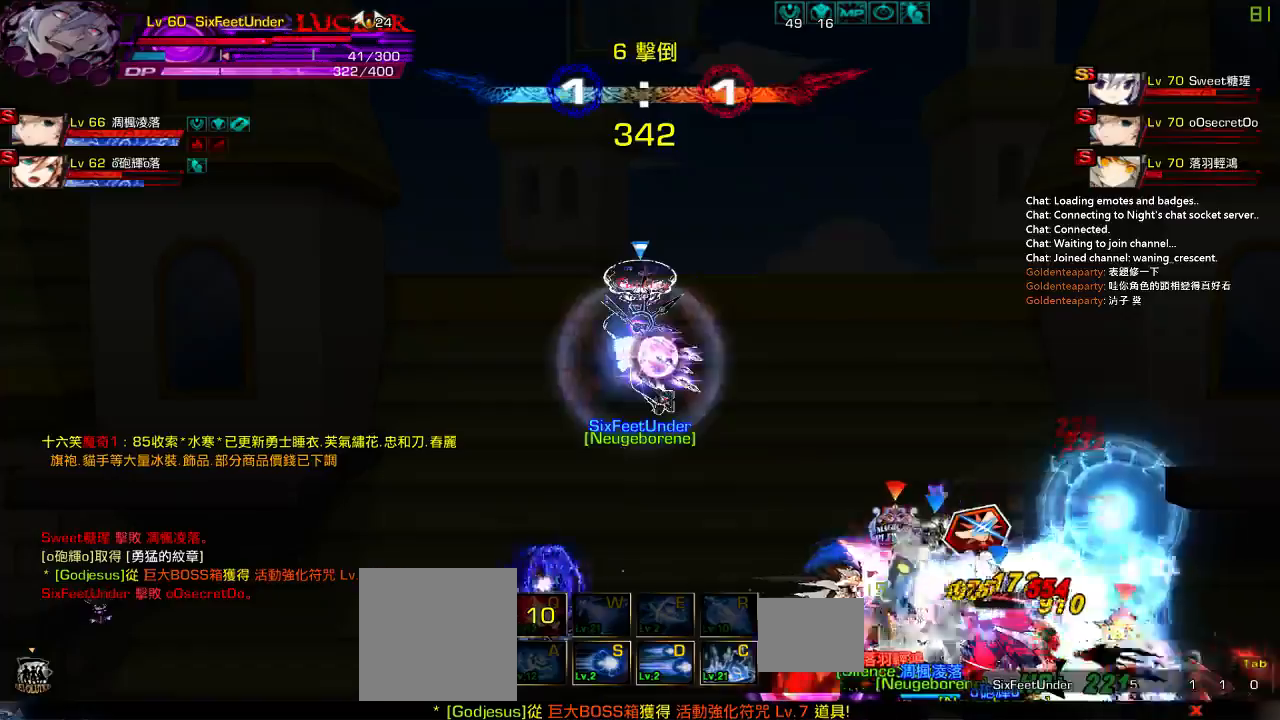
{"keys": [], "events": [[333, "left", "up"]]}
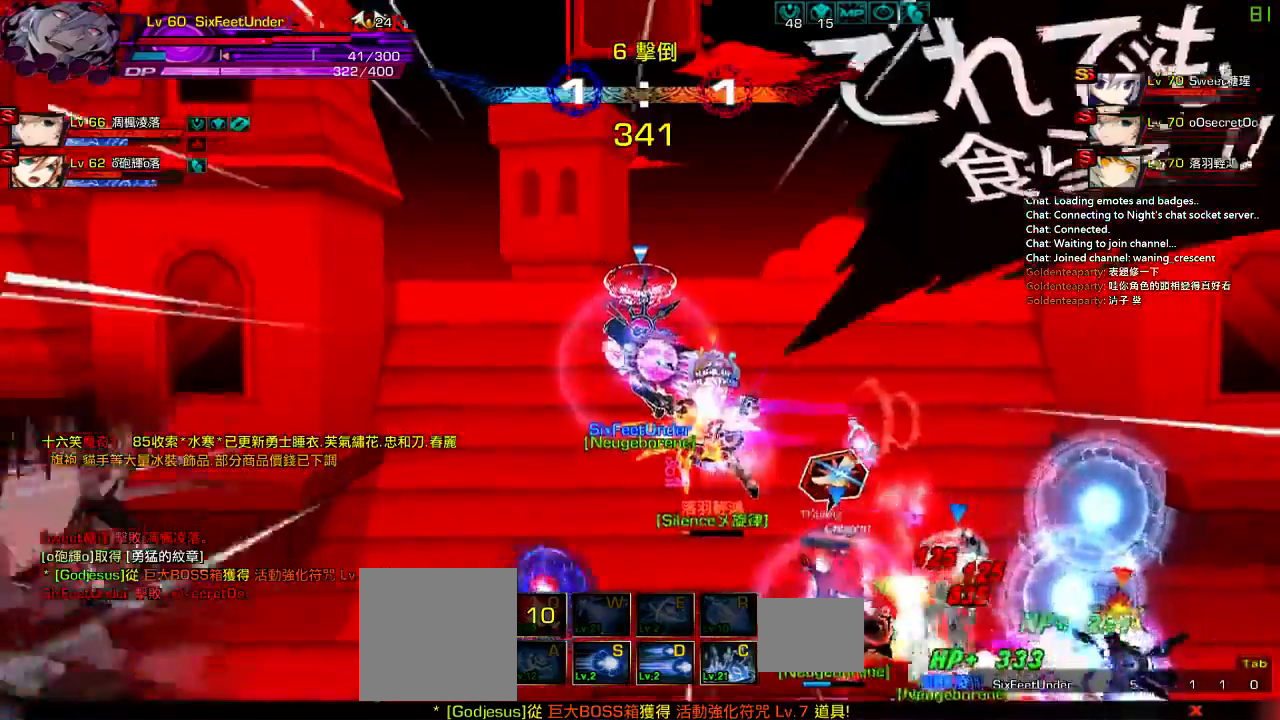
{"keys": ["left"], "events": [[150, "left", "down"]]}
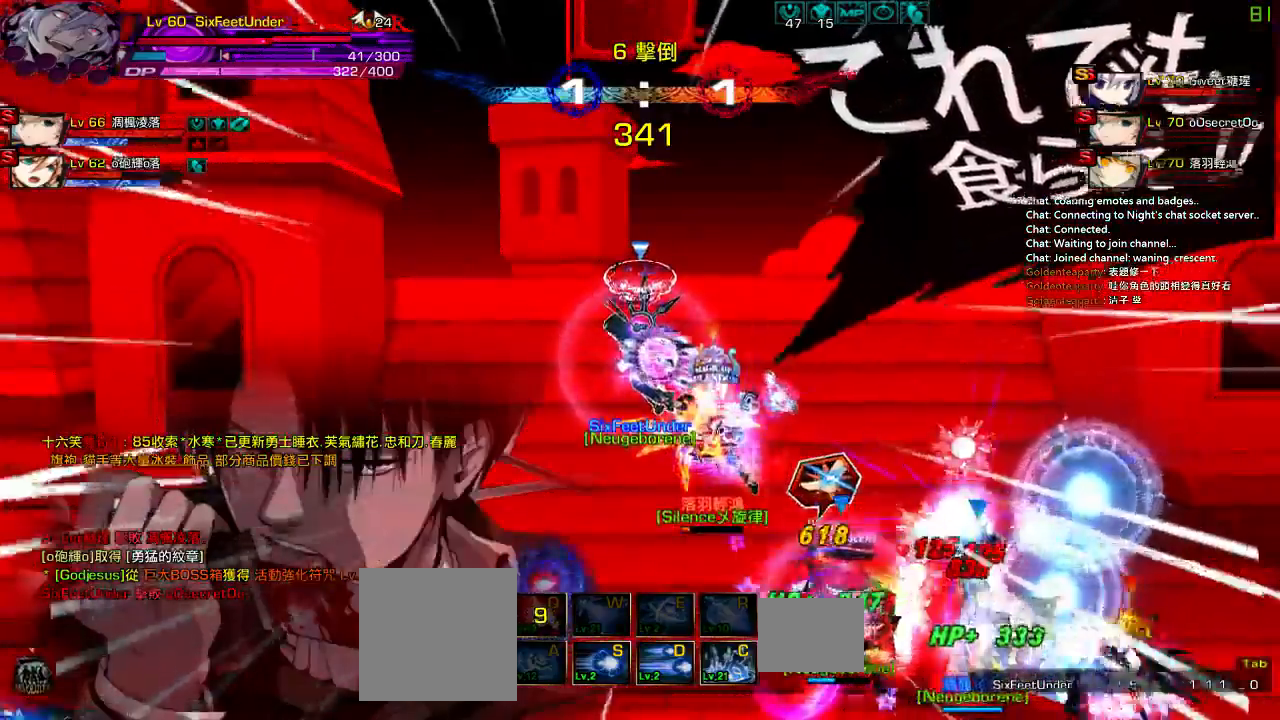
{"keys": ["right", "z"], "events": [[217, "left", "up"], [250, "right", "down"], [483, "z", "down"]]}
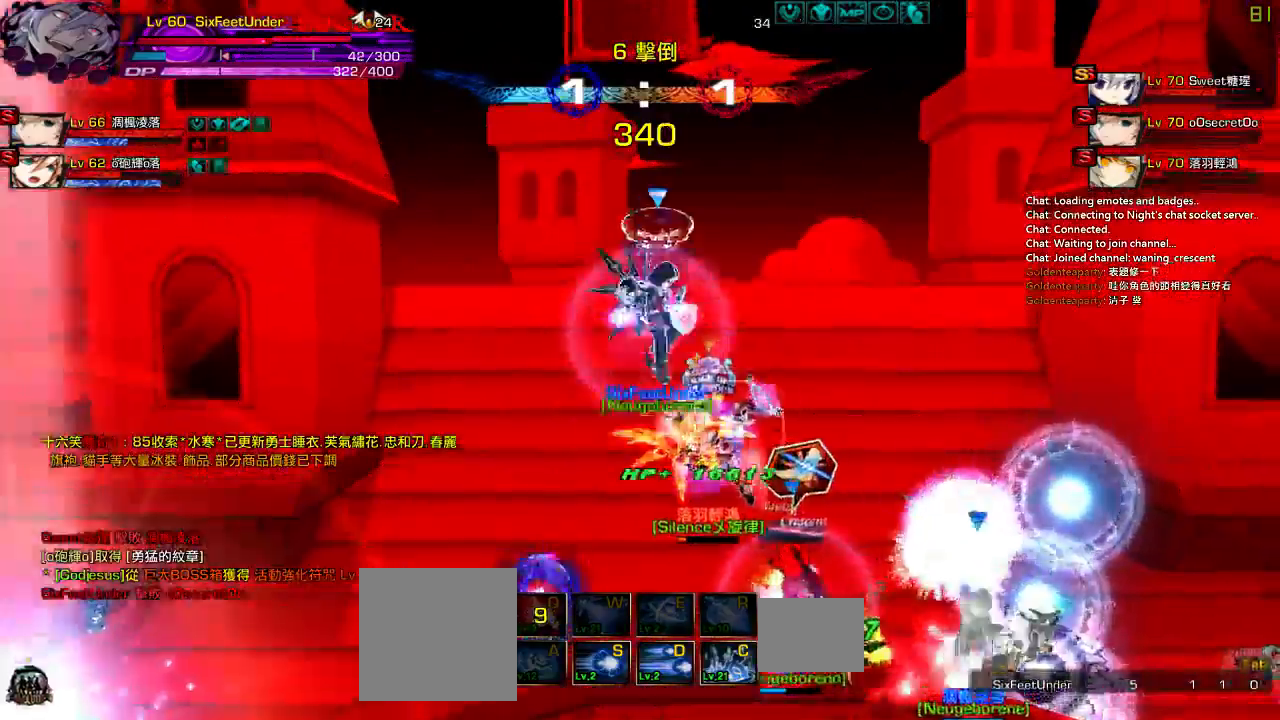
{"keys": [], "events": [[117, "z", "up"], [217, "z", "down"], [250, "right", "up"], [350, "z", "up"]]}
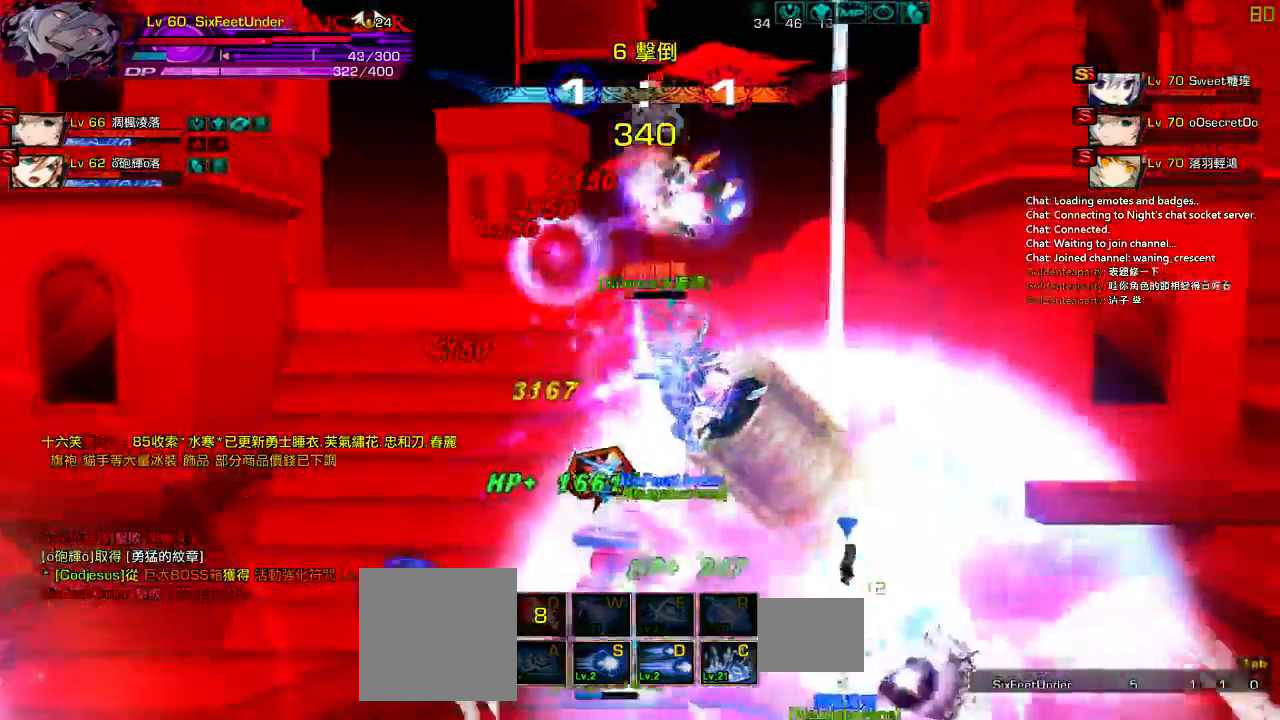
{"keys": ["right"], "events": [[133, "left", "down"], [250, "left", "up"], [300, "left", "down"], [383, "right", "down"], [450, "left", "up"]]}
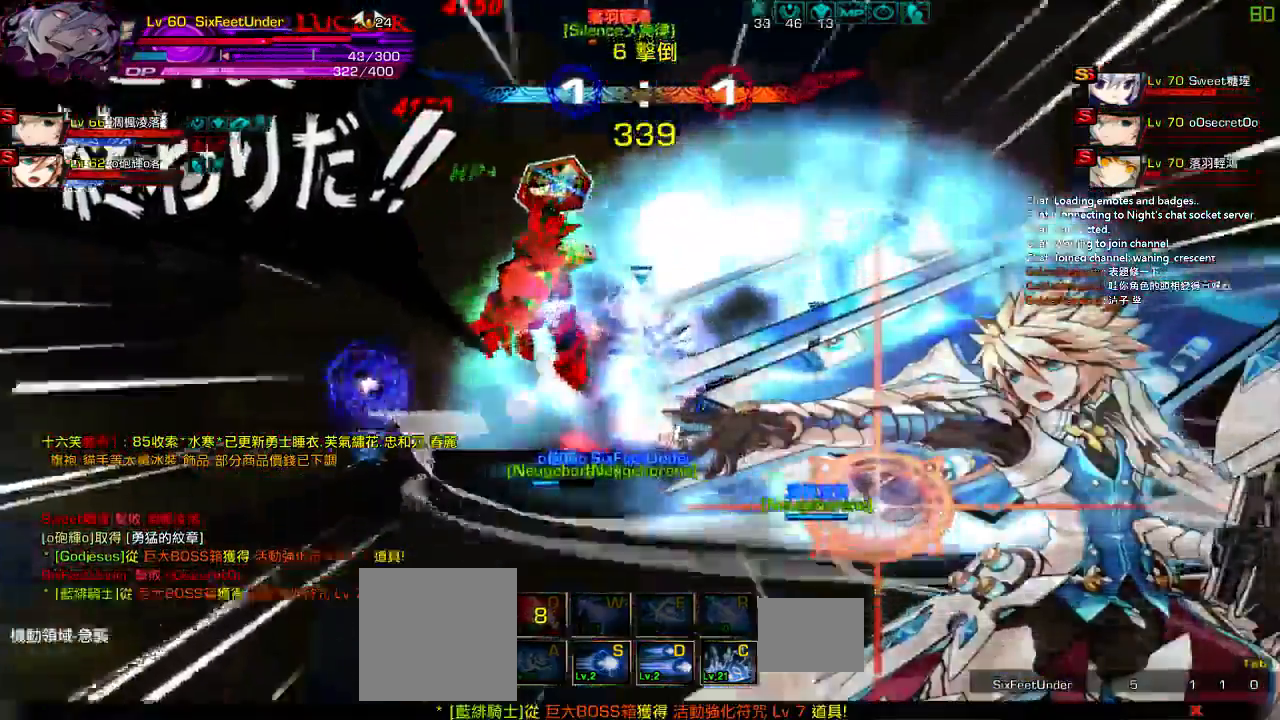
{"keys": ["left"], "events": [[17, "left", "down"], [83, "right", "up"]]}
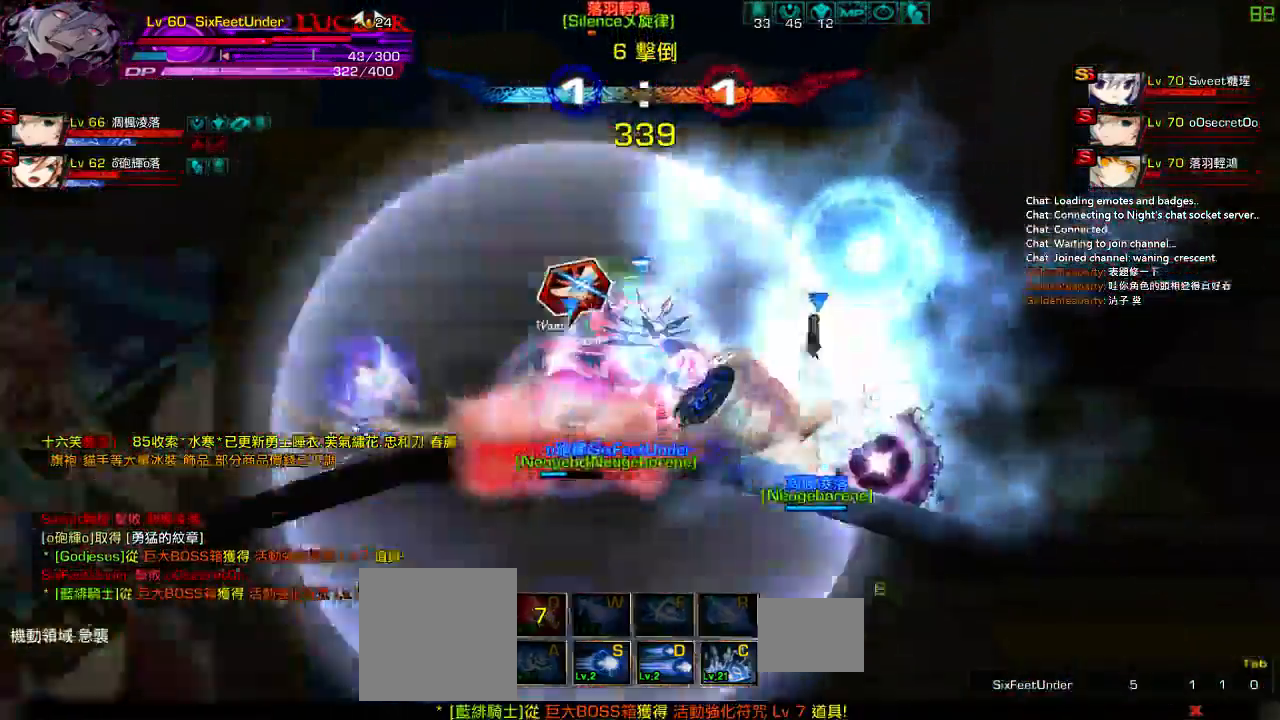
{"keys": ["left"], "events": [[217, "c", "down"], [283, "c", "up"], [333, "c", "down"], [450, "c", "up"]]}
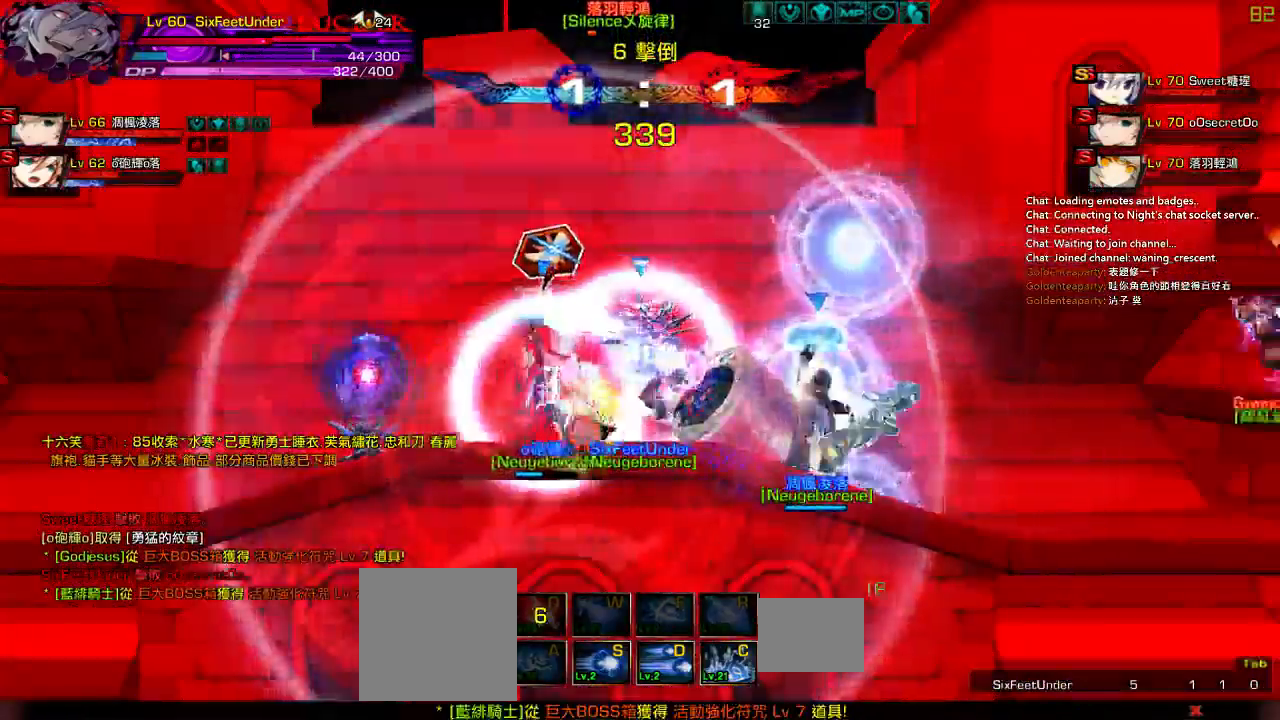
{"keys": ["right"], "events": [[17, "c", "down"], [217, "c", "up"], [283, "c", "down"], [333, "c", "up"], [383, "c", "down"], [400, "left", "up"], [400, "right", "down"], [483, "c", "up"]]}